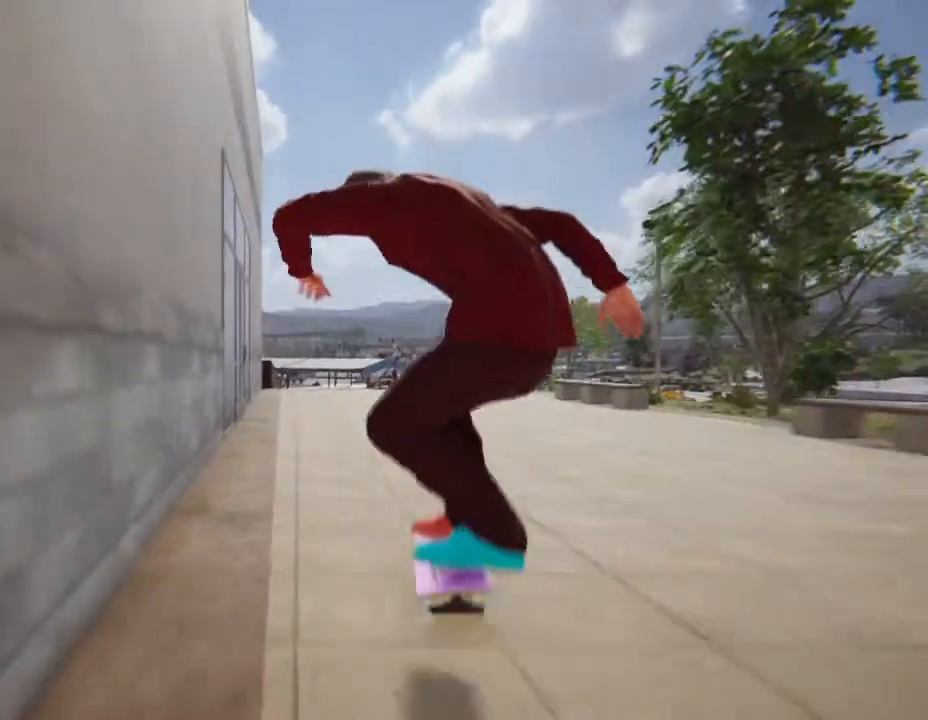
Gameplay with a controller (PlayStation layout); each line is a JSON object with the inputs held at the frame after it. "events" lists button and stick changes between this image and that frame as [ms after this image, input, new state], when the widget could be followed in between. Not read: L3 R3.
{"buttons": [], "left_stick": "center", "right_stick": "center", "events": []}
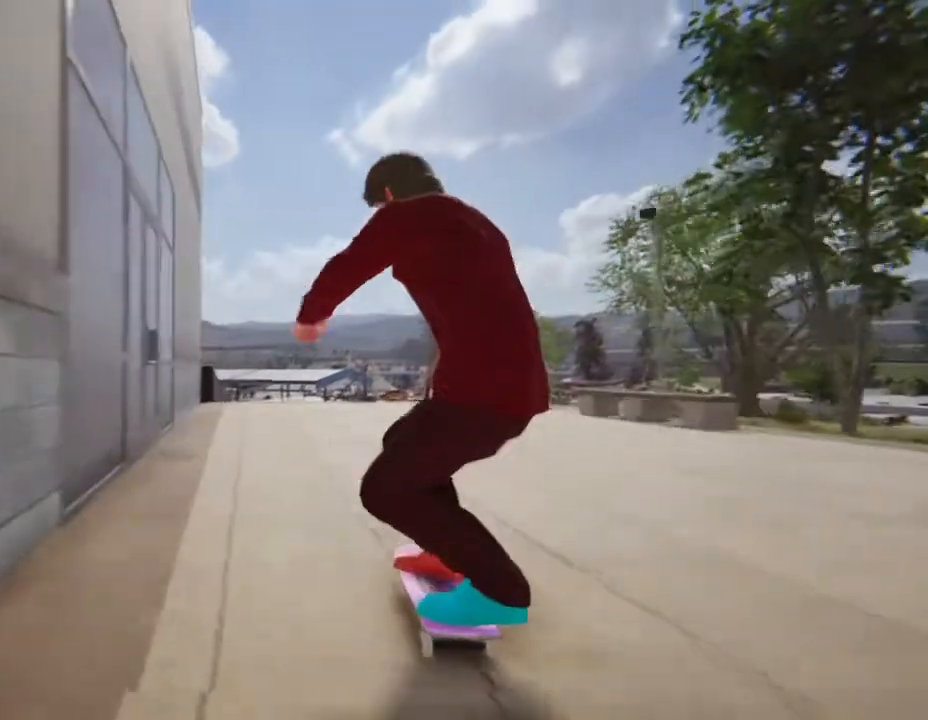
{"buttons": [], "left_stick": "center", "right_stick": "center", "events": []}
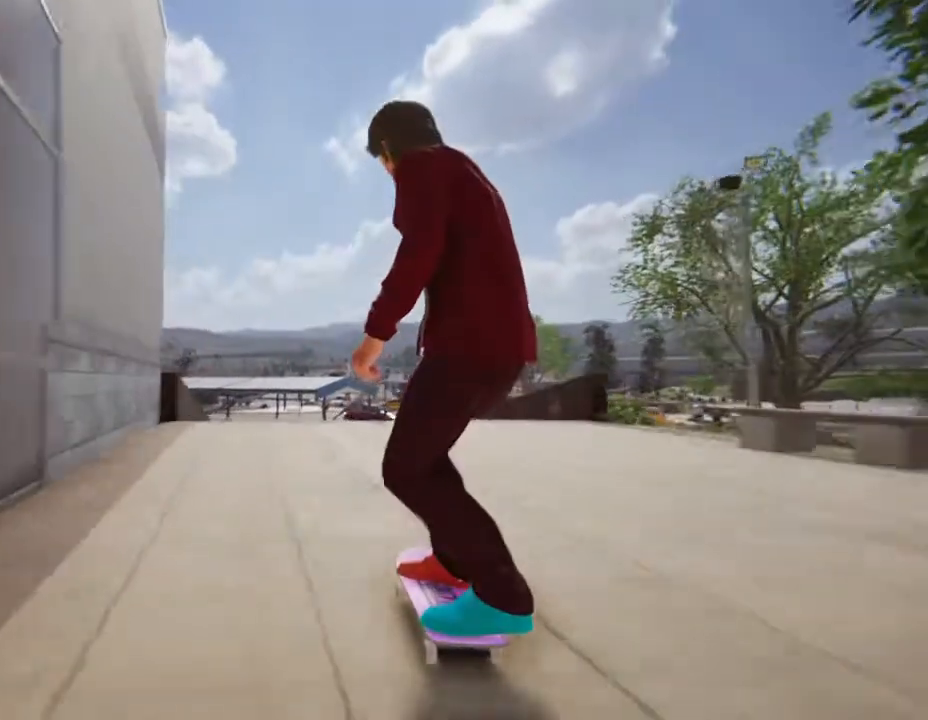
{"buttons": [], "left_stick": "down", "right_stick": "down", "events": [[400, "left_stick", "down"], [400, "right_stick", "down"]]}
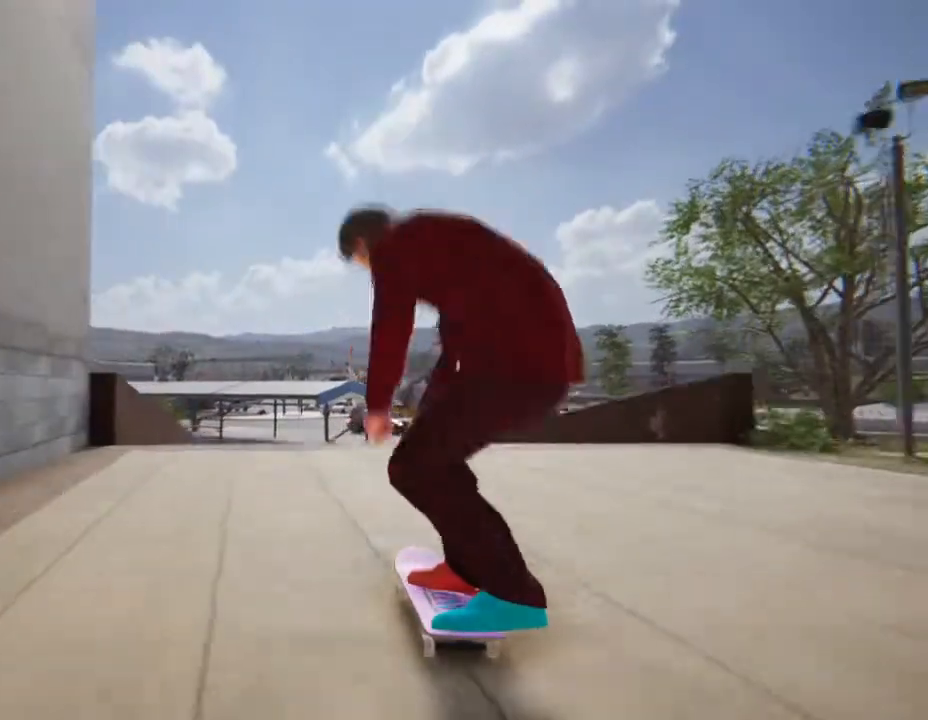
{"buttons": [], "left_stick": "right", "right_stick": "right", "events": [[400, "right_stick", "right"], [433, "left_stick", "right"]]}